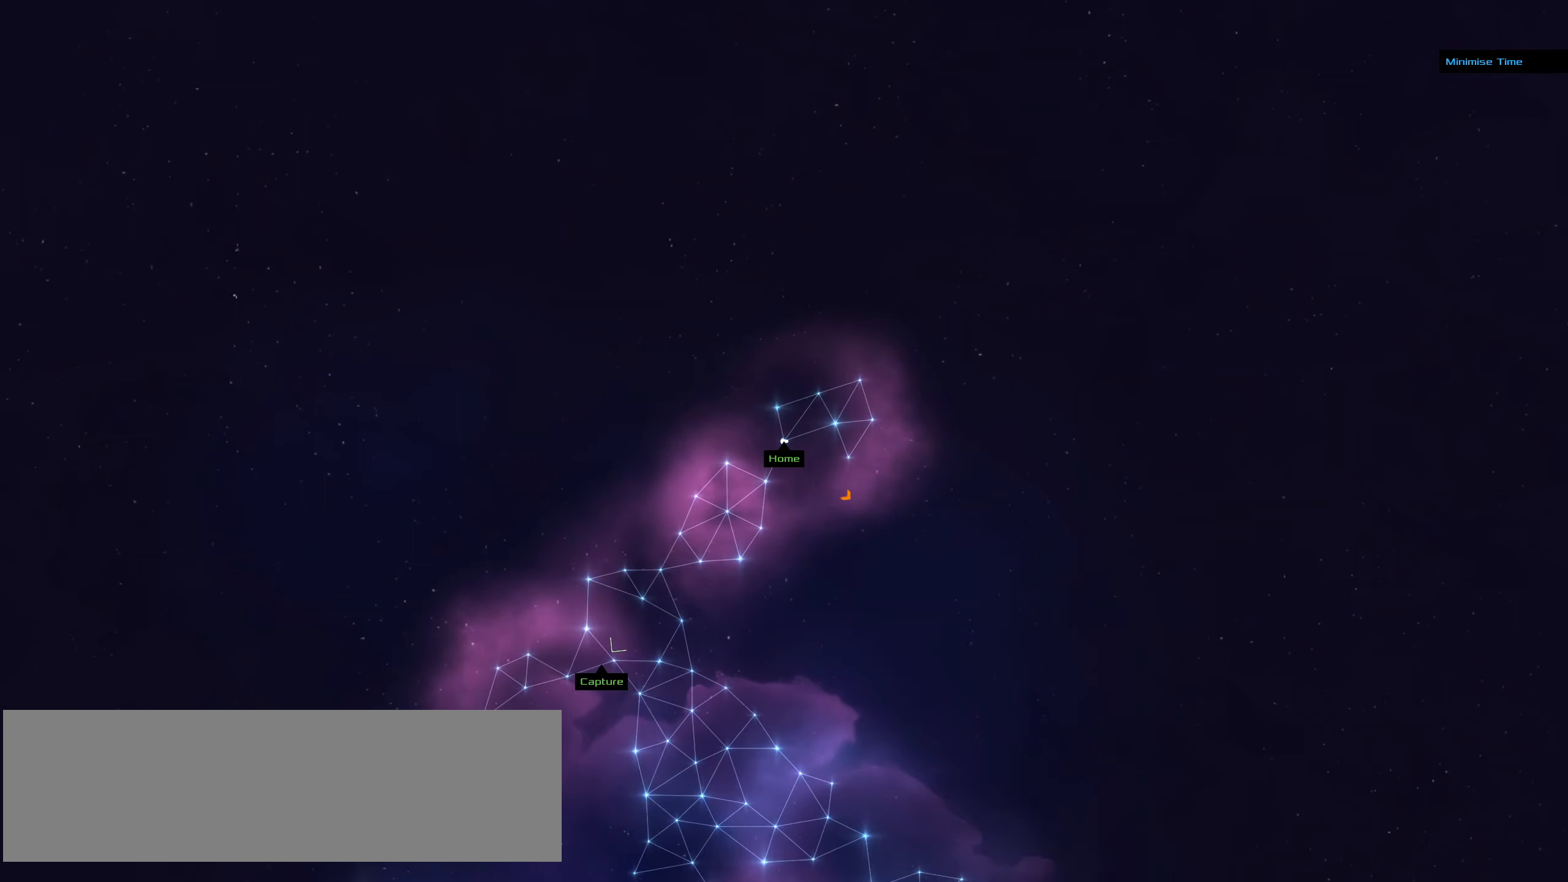
Gameplay with keyboard and mouse; each line is a JSON object with the keys and mouse buttons held at the frame after it. "events" lists presses ("down") and releases ("up") of ".", "/", "0", "1", "2", "3", "4", "5", "6", "7", "8", "9", "a", "alt_l", "alt_r", "b", "backslash", "backspace", "c", "caps_lock", "comma", "ctrl_l", "ctrl_r", "d", "down", "e", "equals", "f", "g", "h", "i", "j", "k", "l", "lbracket", "left", "m", "minus", "n", "o", "p", "q", "quote", "r", "rbracket", "return", "right", "s", "semicolon", "shift_l", "shift_r", "space", "super", "t", "tab", "tilde", "u", "up", "v", "w", "x", "y", "z", "mouse_left", "mouse_wheel" and "mouse_right" between this image and that frame as [ms after this image, input, new state], when the widget could be followed in between. "mouse_left", "mouse_wheel", "mouse_right" = the "left", "wheel", "right" buttons of the "mouse" list. No other keys are recorded. "wheel" means that the mouse wheel is clicked or scrolled. Not read: mouse_move.
{"keys": [], "mouse": ["left"], "events": [[183, "mouse_left", "down"]]}
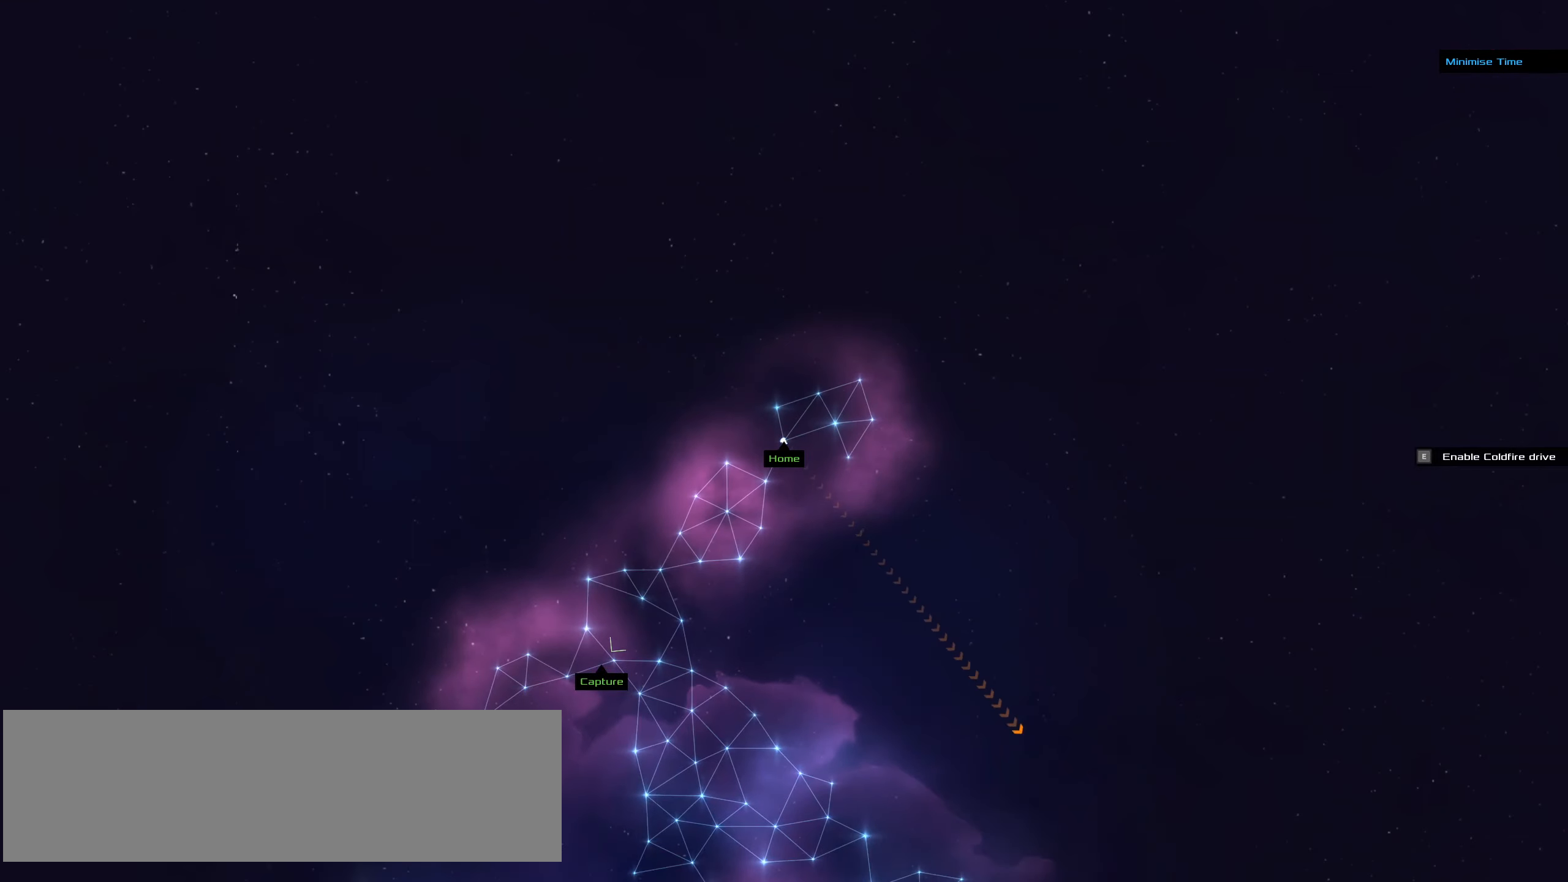
{"keys": [], "mouse": ["left"], "events": []}
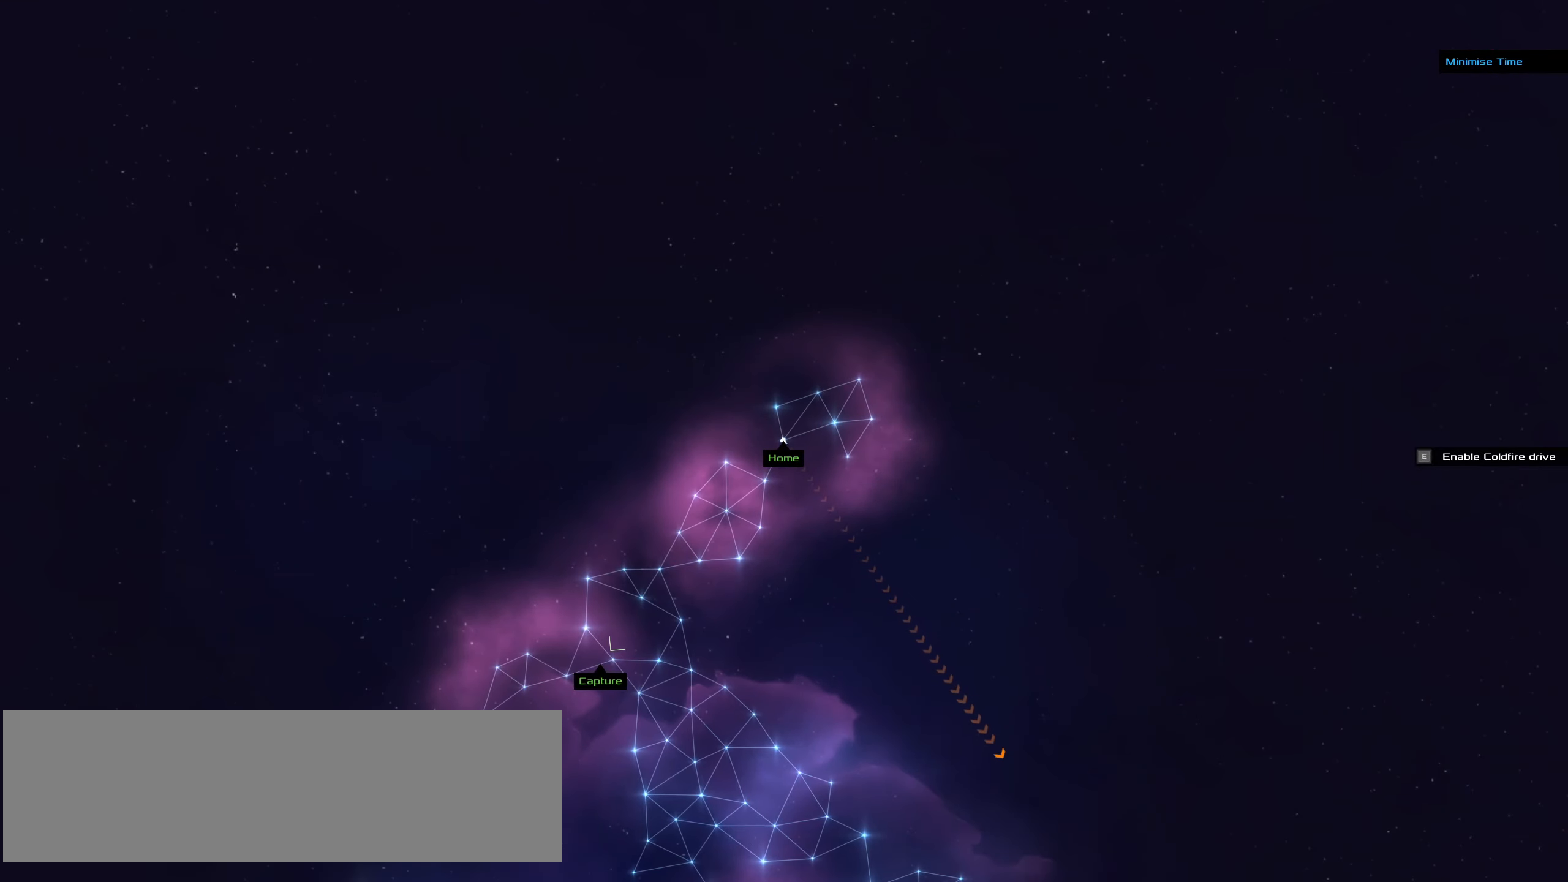
{"keys": [], "mouse": ["left"], "events": []}
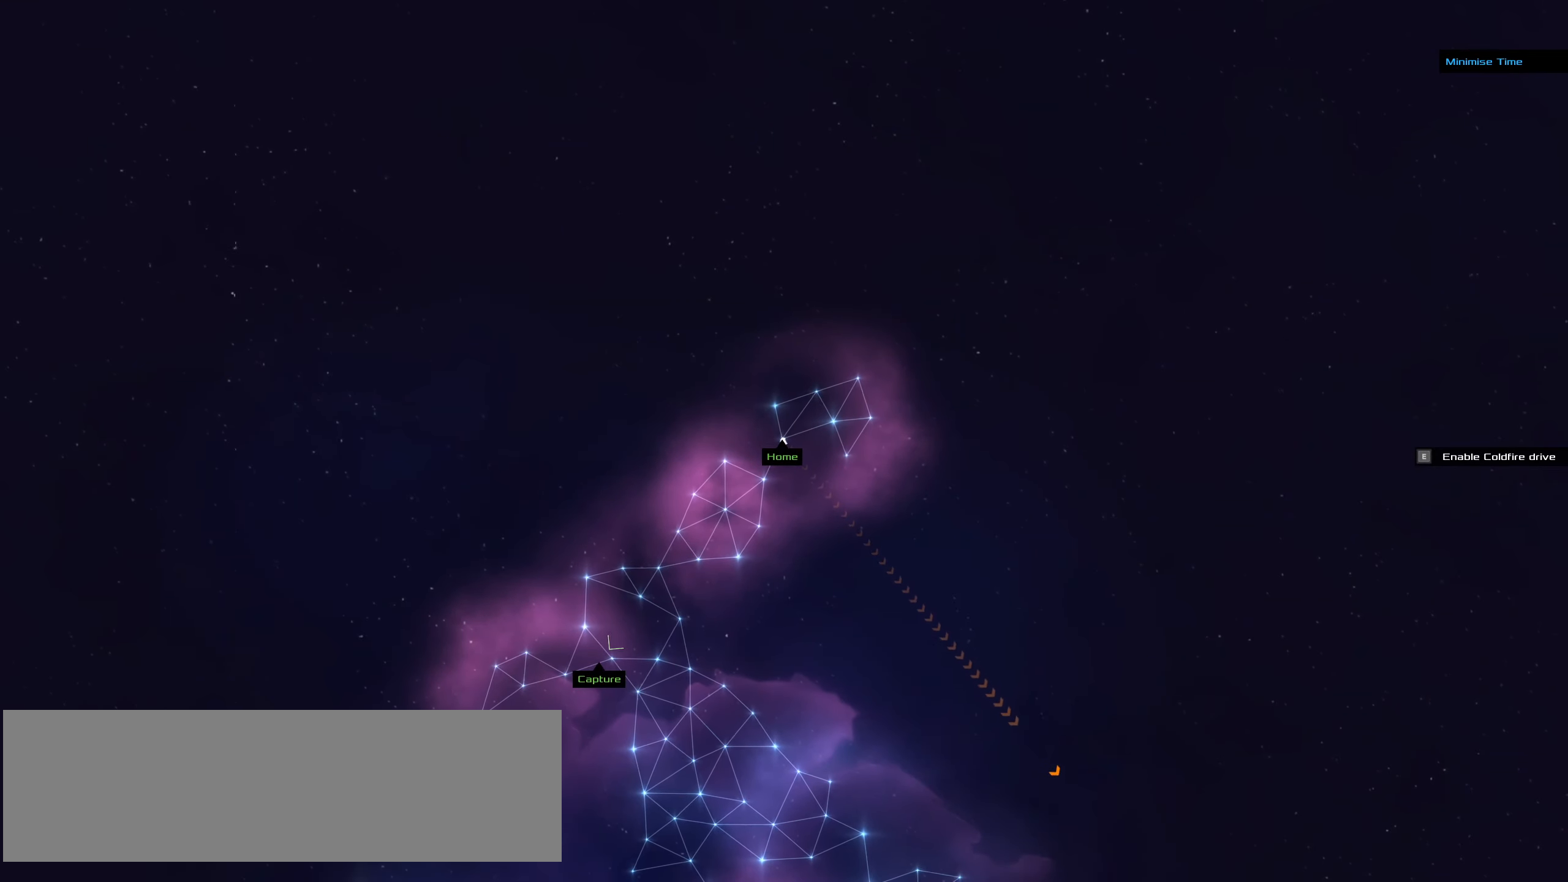
{"keys": ["space"], "mouse": [], "events": [[367, "mouse_left", "up"], [467, "space", "down"]]}
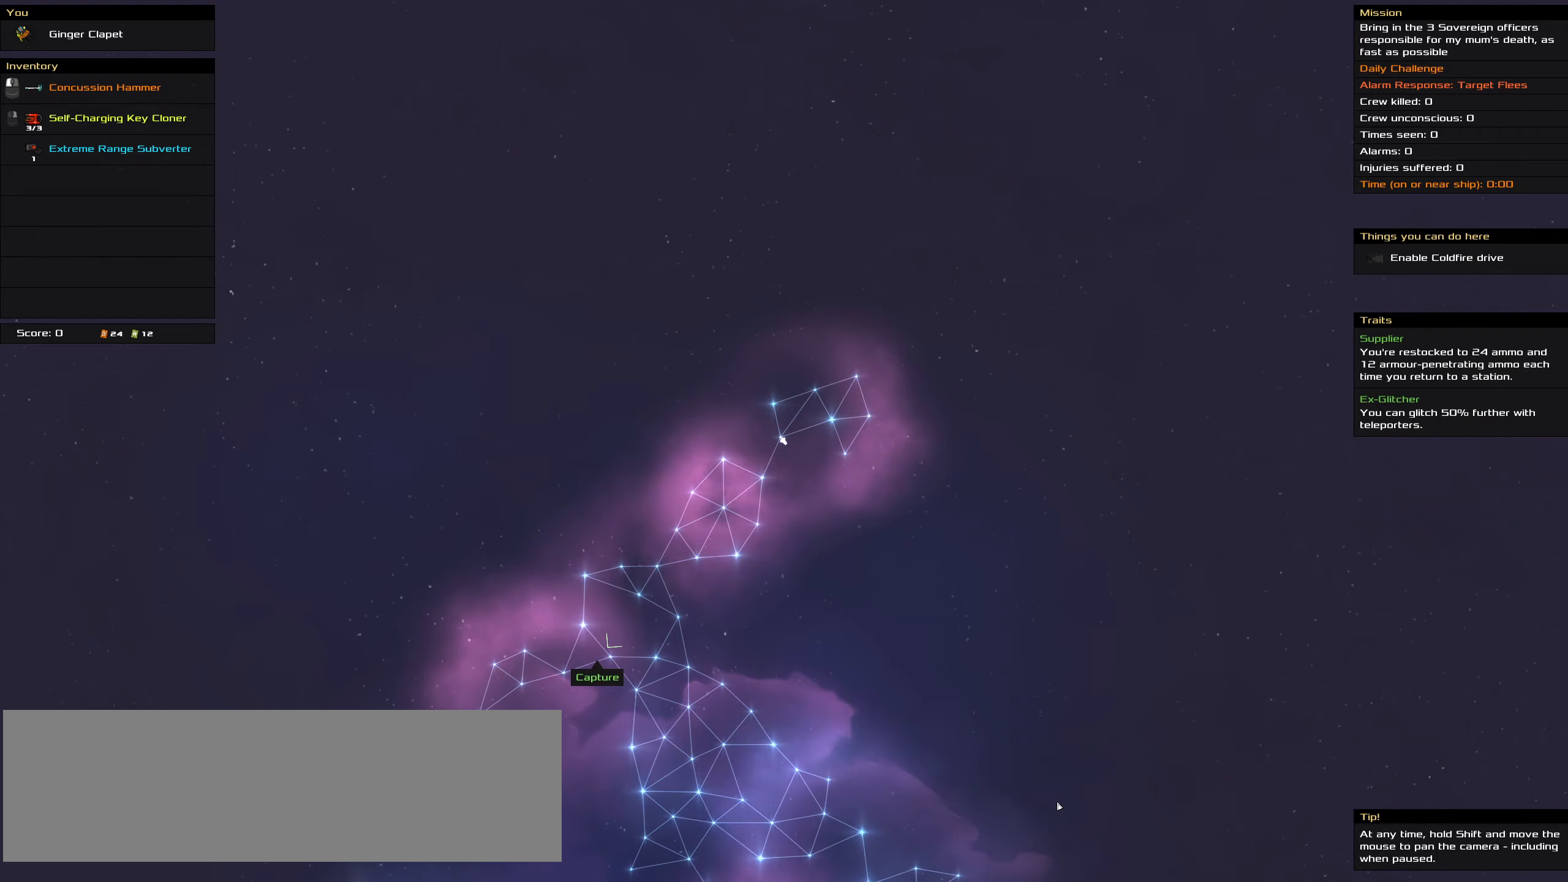
{"keys": ["shift_l"], "mouse": [], "events": [[117, "space", "up"], [200, "shift_l", "down"]]}
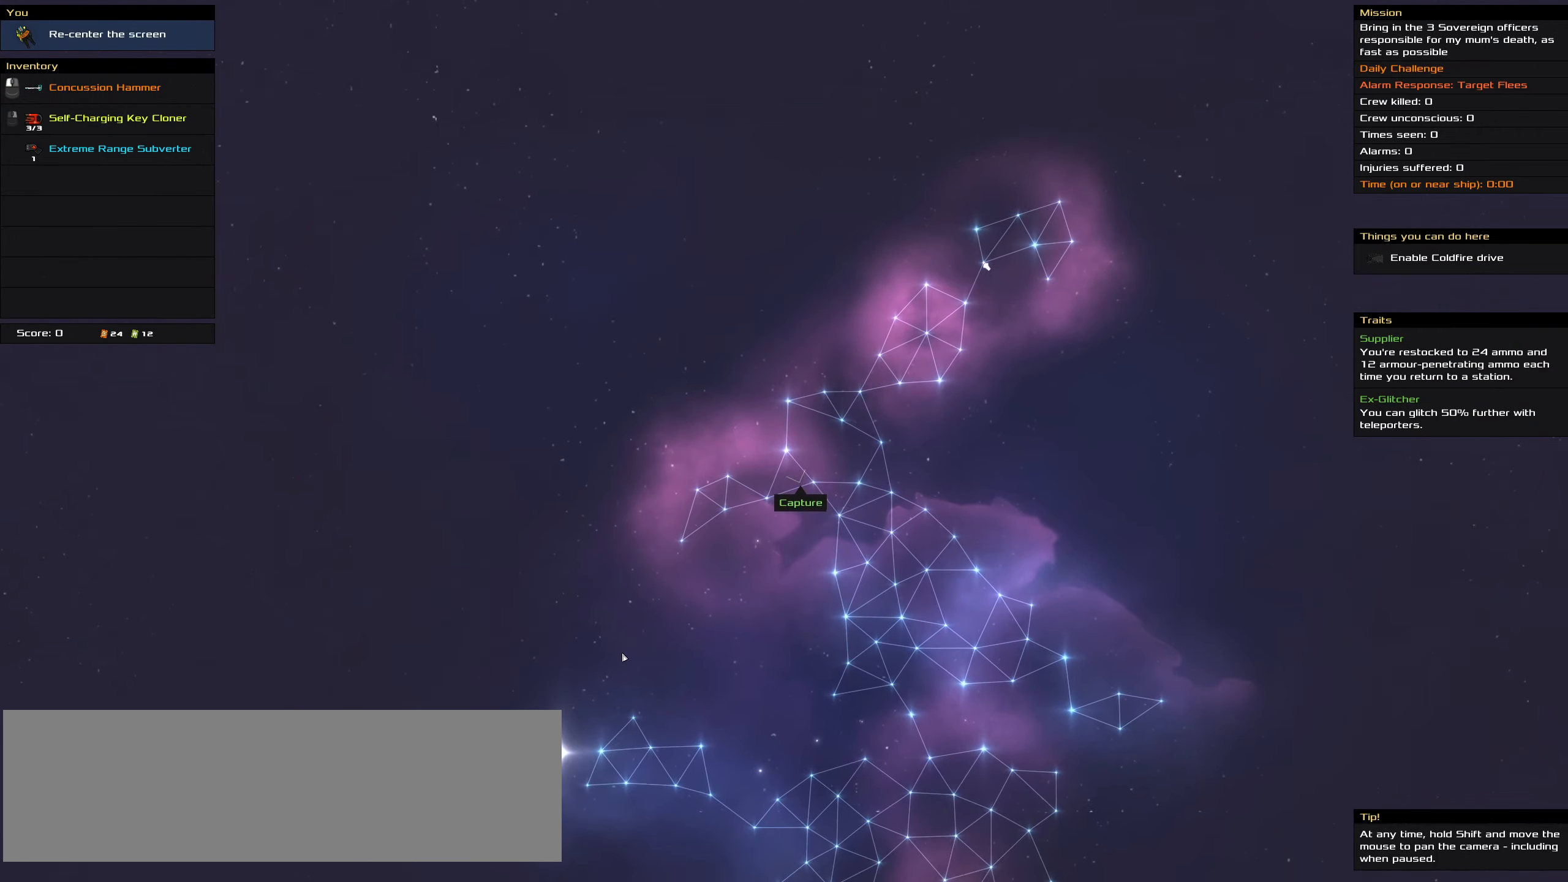
{"keys": ["shift_l"], "mouse": [], "events": [[33, "shift_l", "up"], [450, "shift_l", "down"]]}
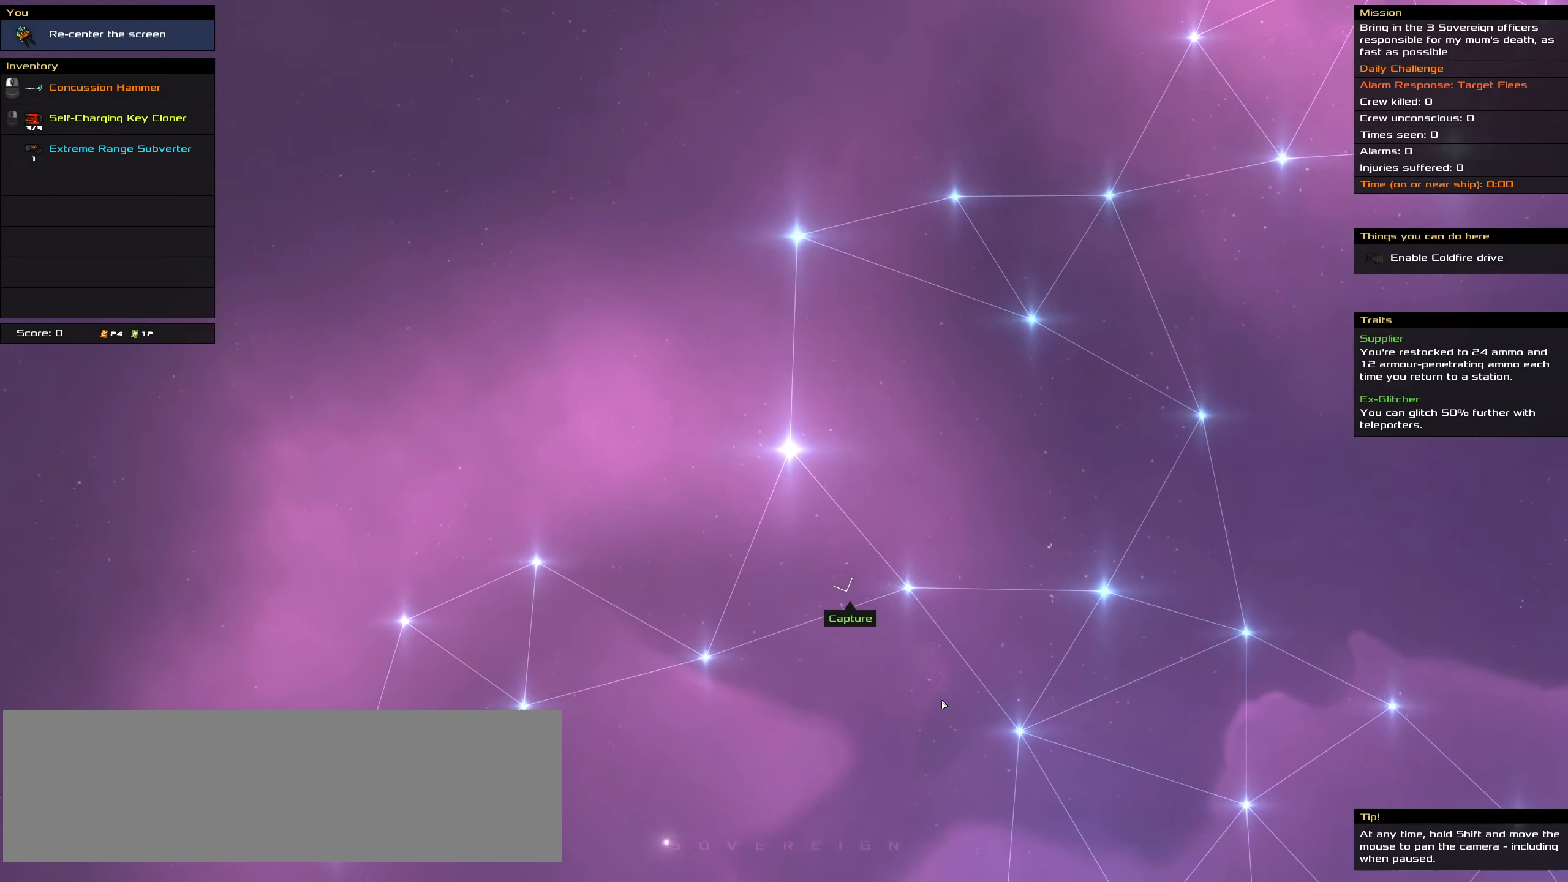
{"keys": ["shift_l"], "mouse": [], "events": [[233, "shift_l", "up"], [383, "shift_l", "down"]]}
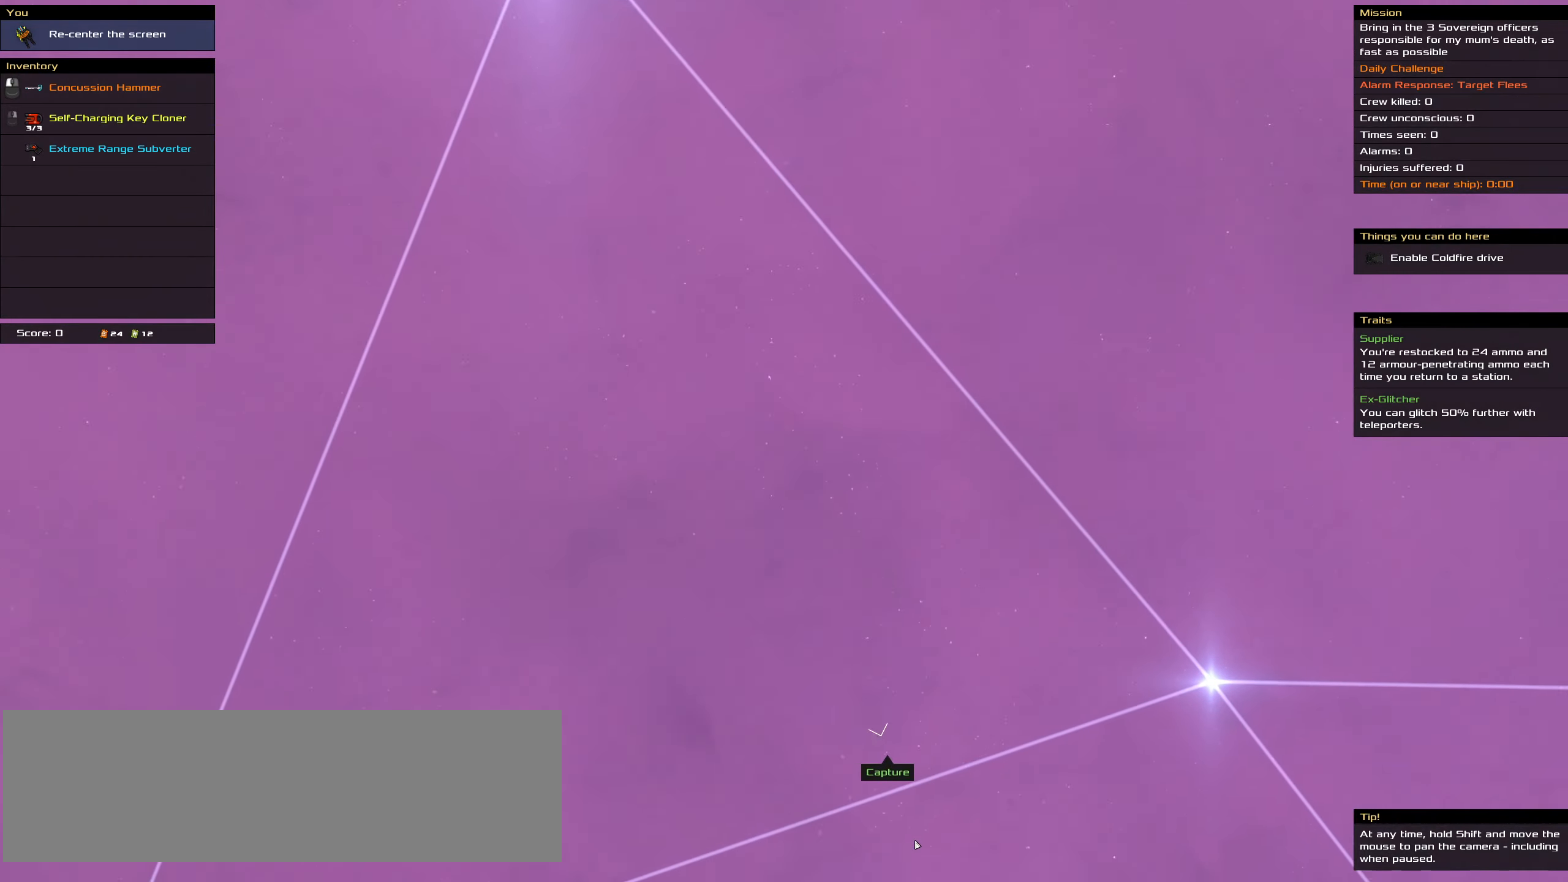
{"keys": [], "mouse": [], "events": [[367, "shift_l", "up"]]}
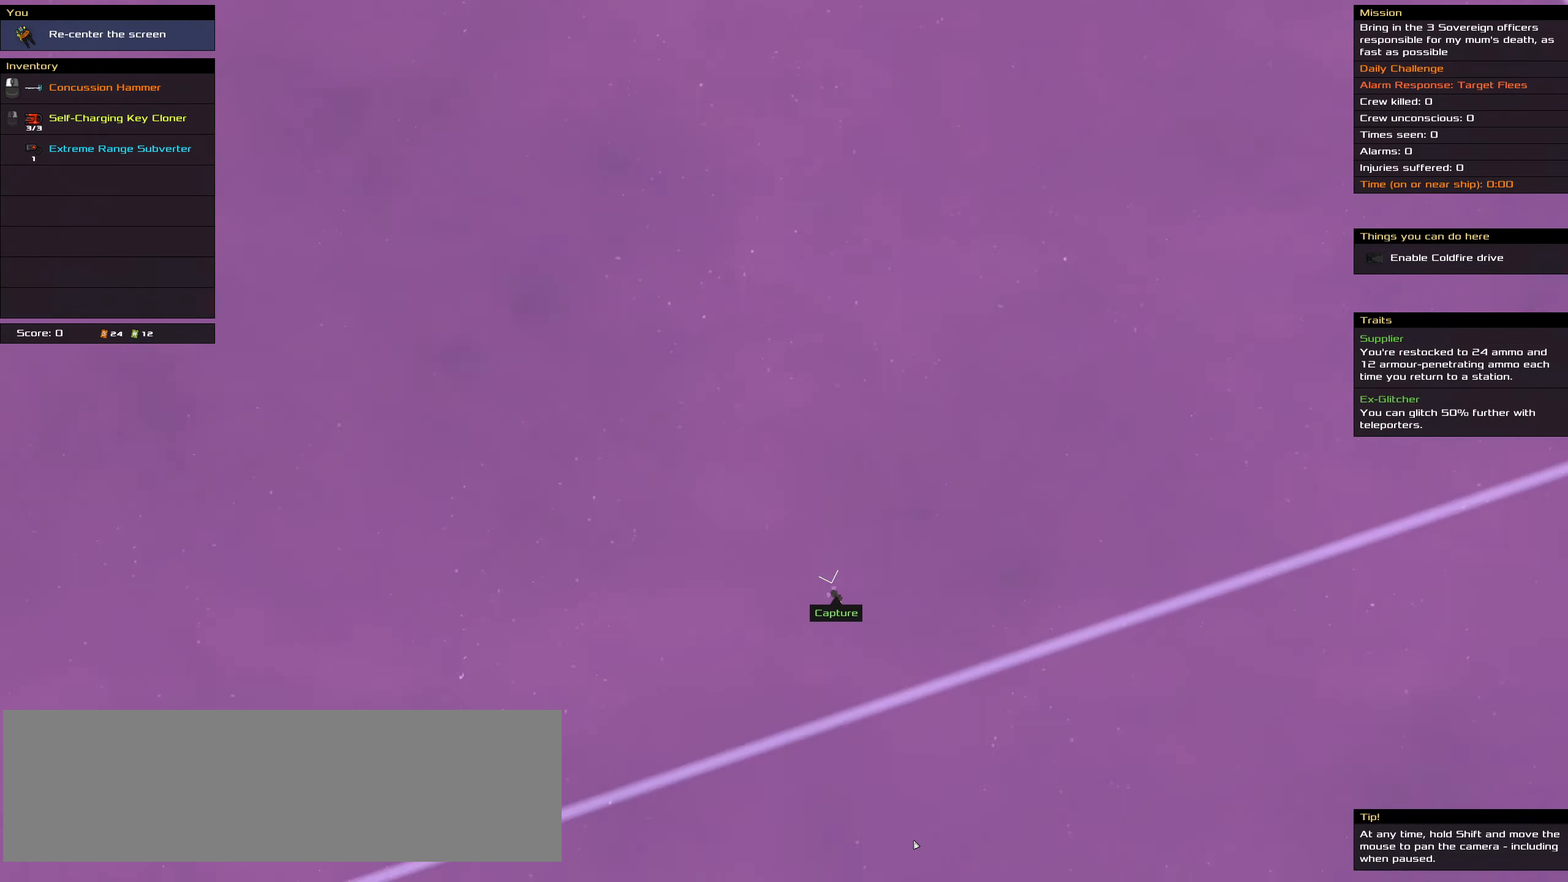
{"keys": ["shift_l"], "mouse": [], "events": [[117, "shift_l", "down"]]}
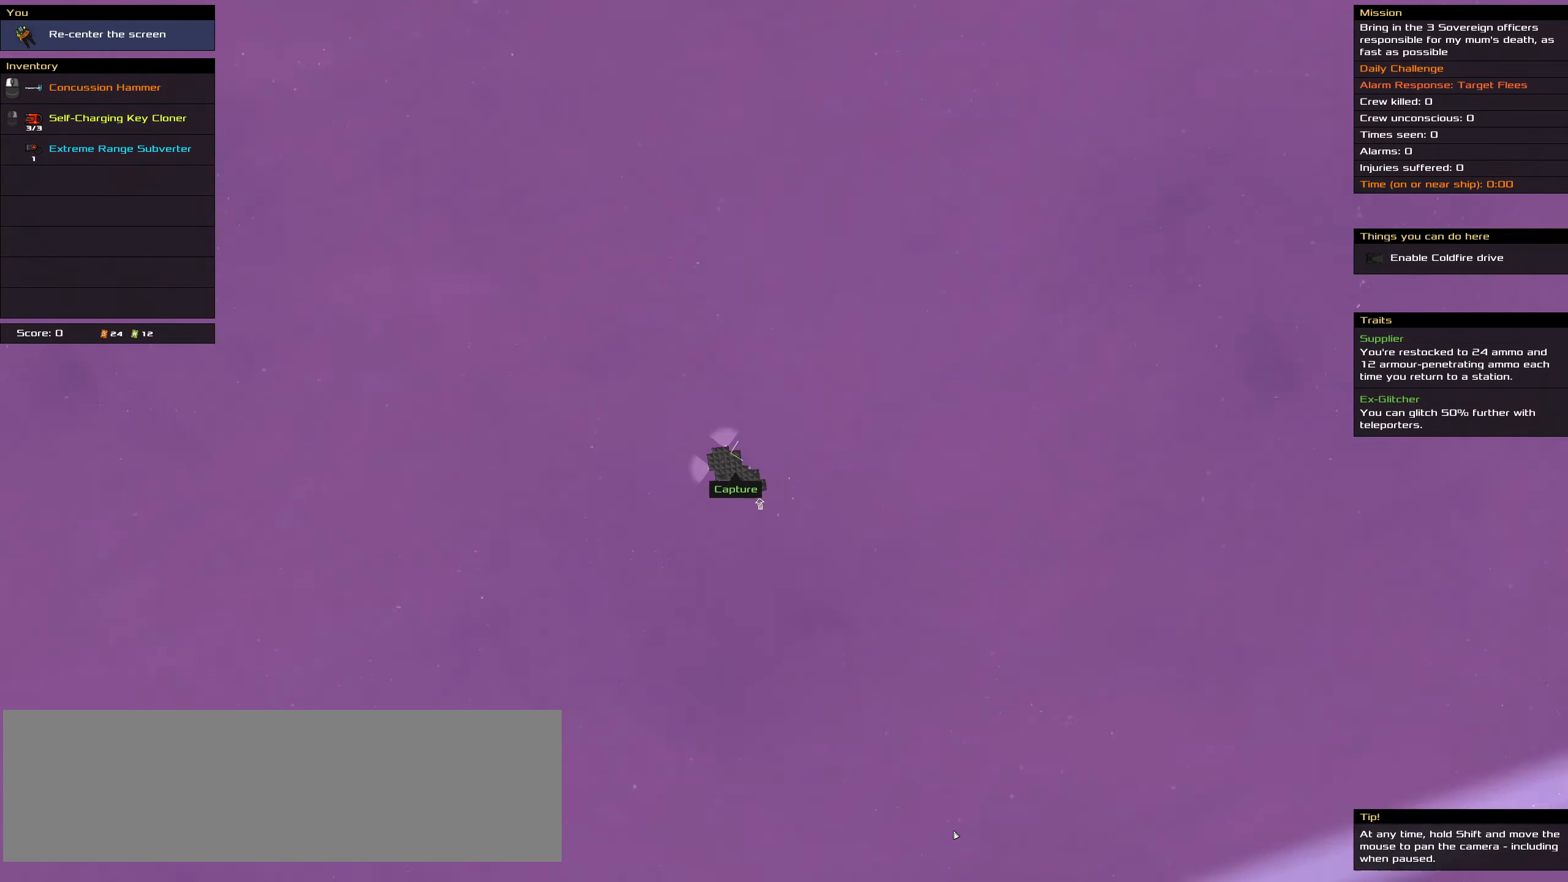
{"keys": [], "mouse": [], "events": [[100, "shift_l", "up"]]}
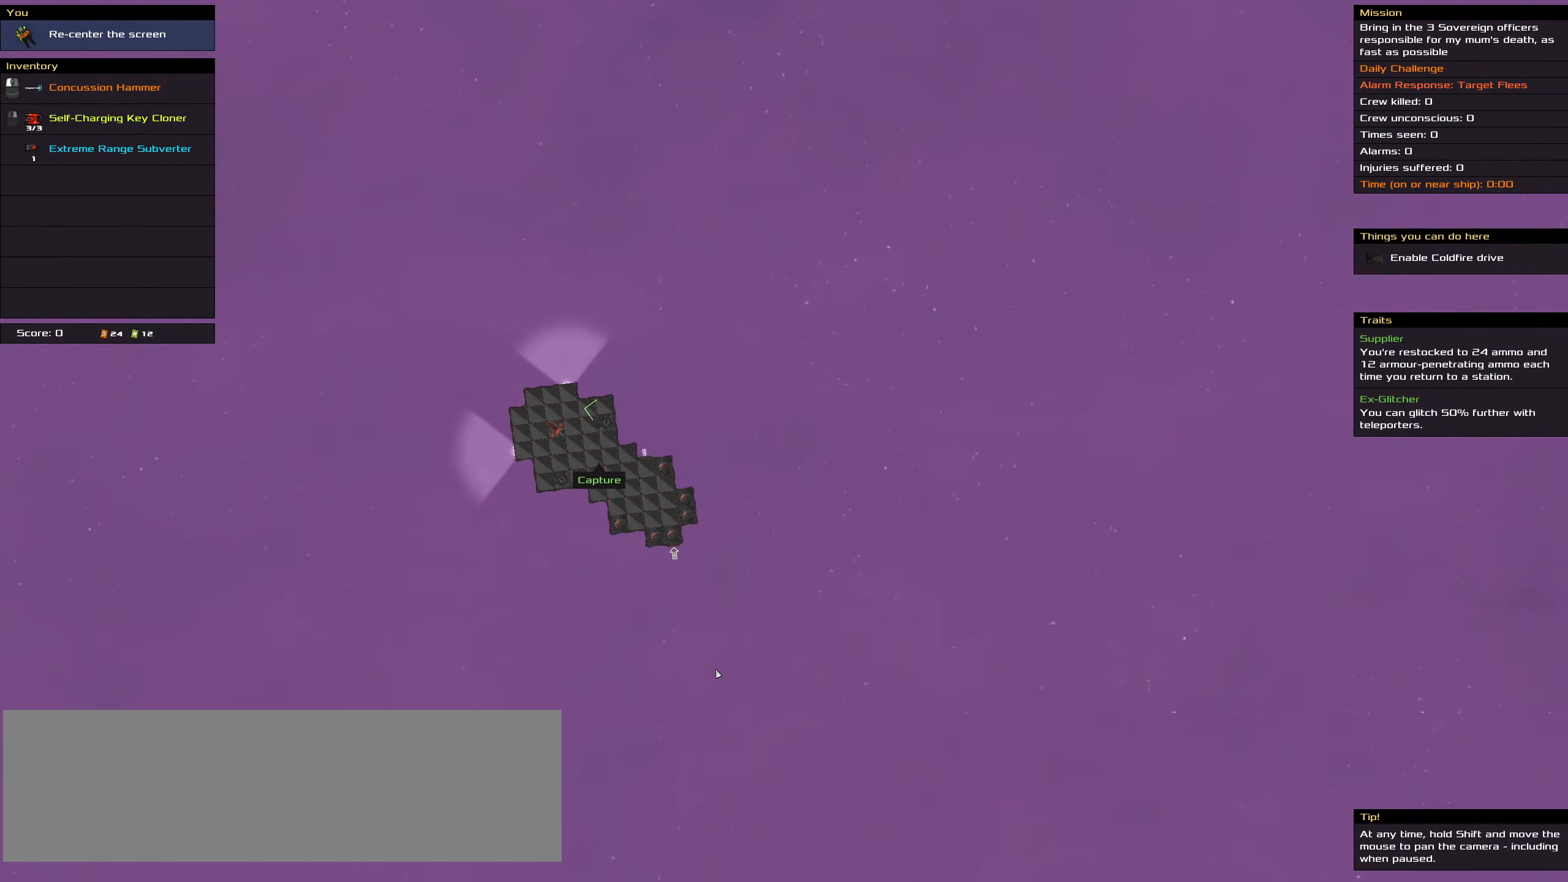
{"keys": ["shift_l"], "mouse": [], "events": [[433, "shift_l", "down"]]}
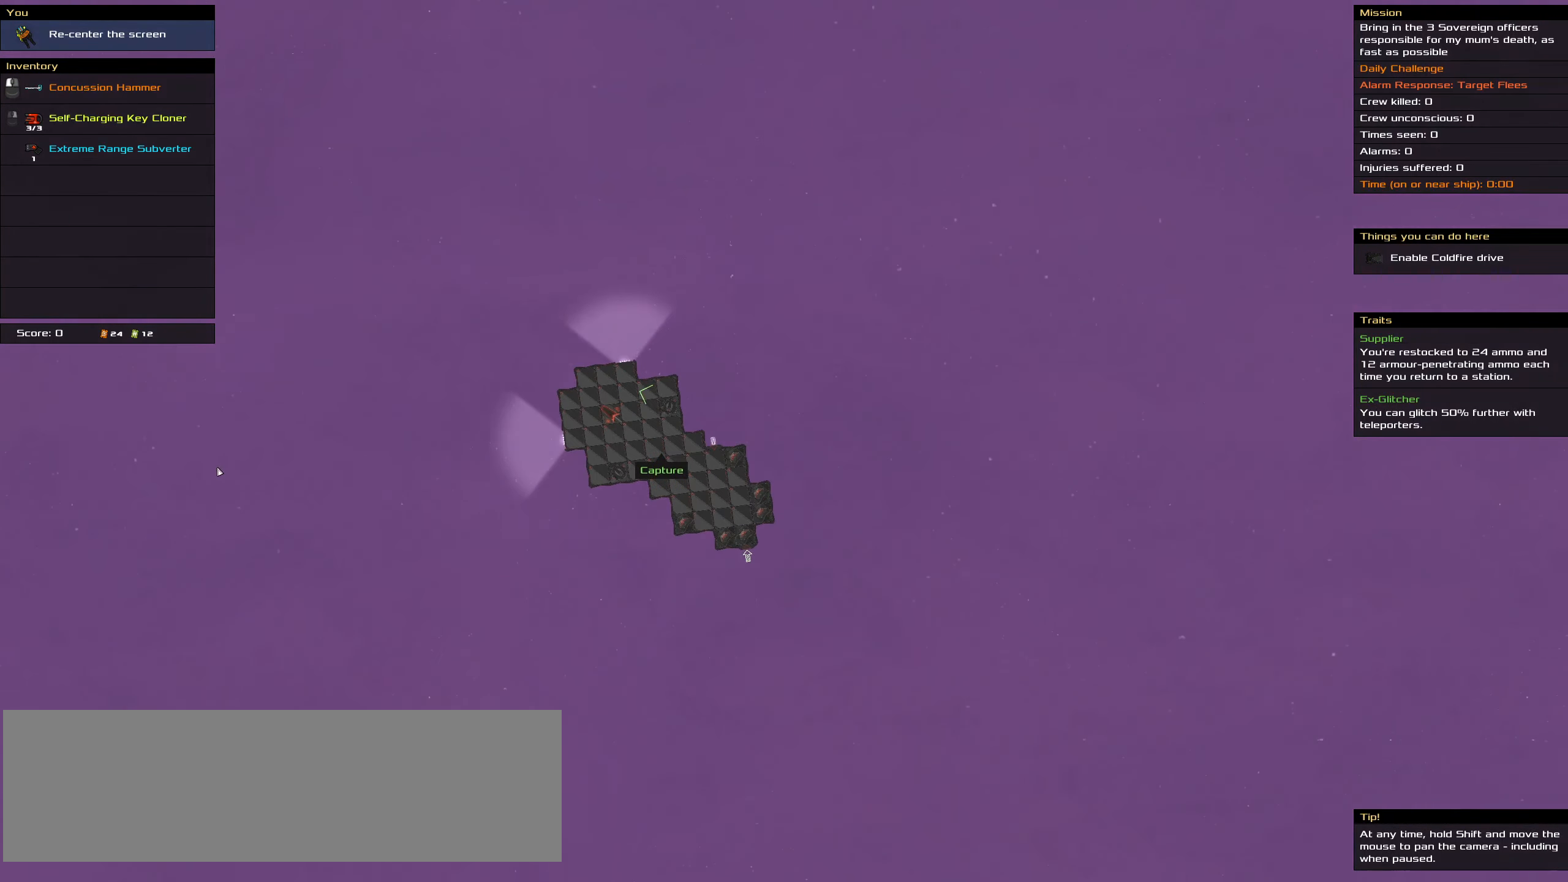
{"keys": [], "mouse": [], "events": [[167, "shift_l", "up"]]}